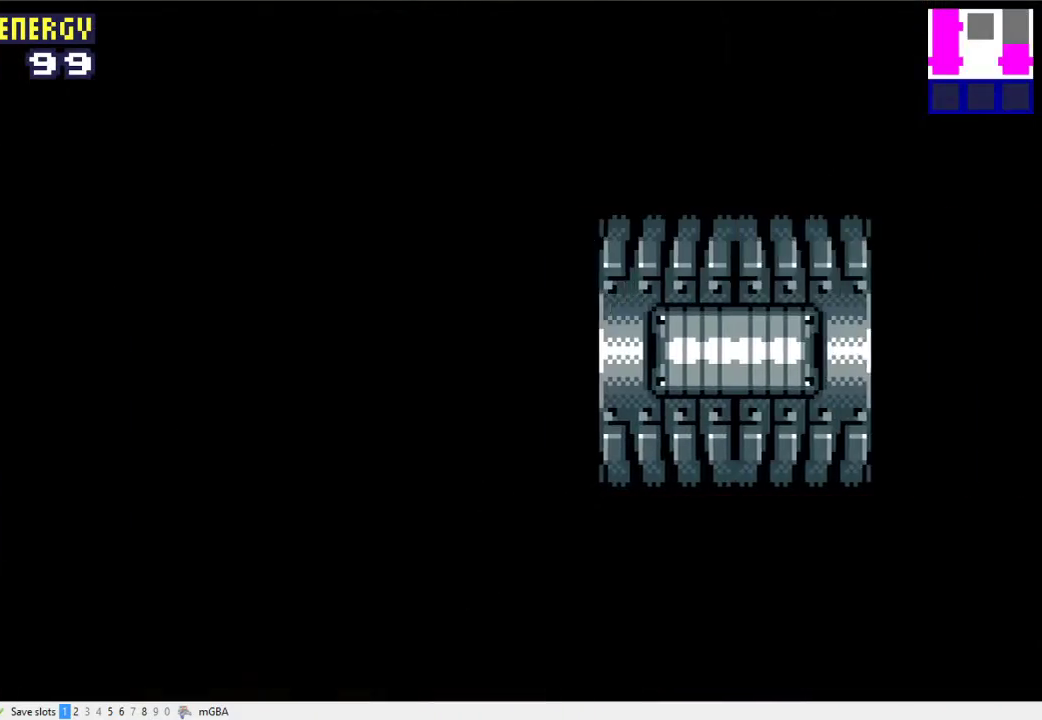
Gameplay with a controller (Xbox layout); each line is a JSON object with the inputs held at the frame after it. "events" lists button and stick changes between this image and that frame as [ms after this image, input, new state], when the widget could be followed in between. Not read: A L2 L3 R2 R3 left_stick right_stick.
{"buttons": ["DPAD_RIGHT"], "events": [[233, "X", "down"], [400, "X", "up"]]}
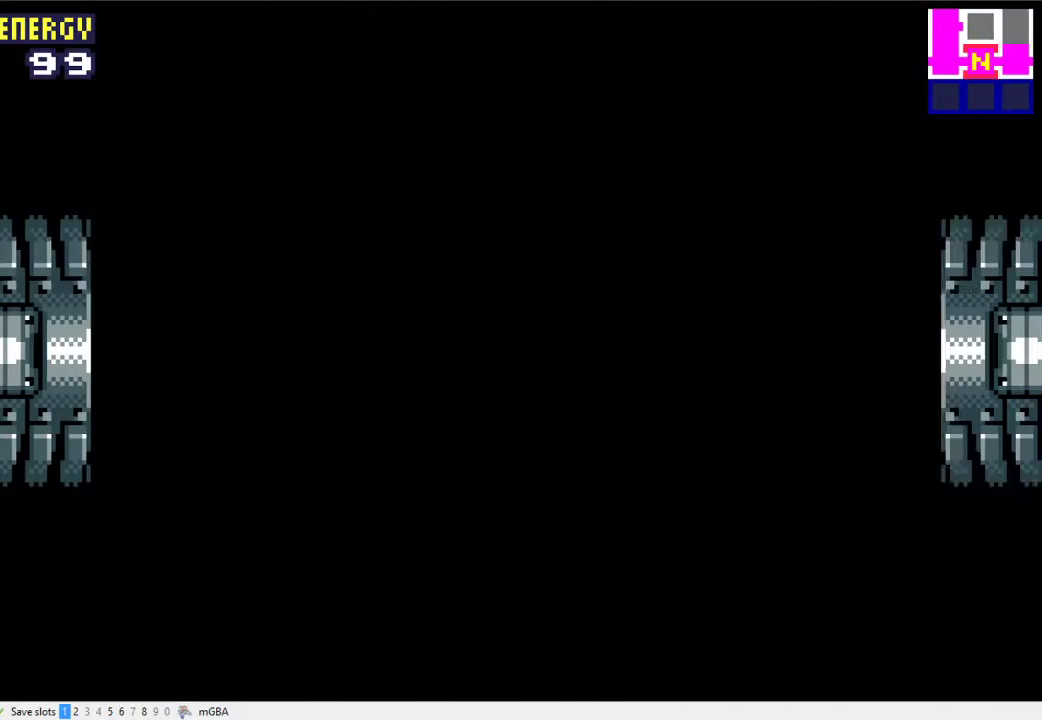
{"buttons": ["DPAD_RIGHT"], "events": [[33, "X", "down"], [133, "X", "up"]]}
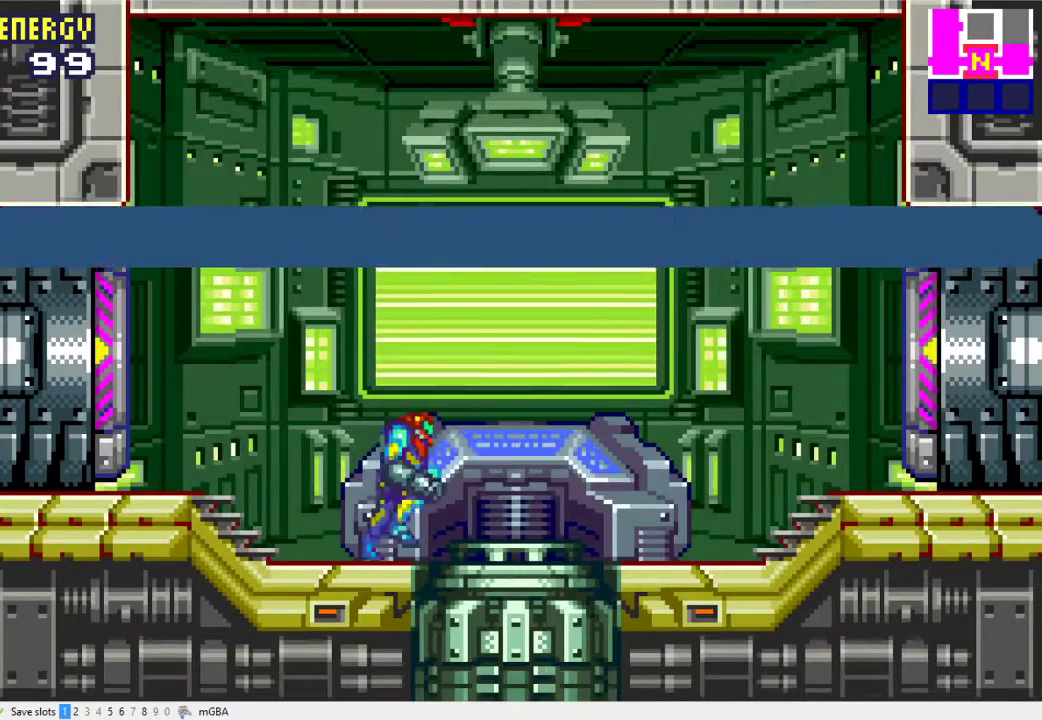
{"buttons": [], "events": [[133, "DPAD_RIGHT", "up"], [167, "DPAD_UP", "down"], [200, "X", "down"], [267, "DPAD_UP", "up"], [267, "X", "up"]]}
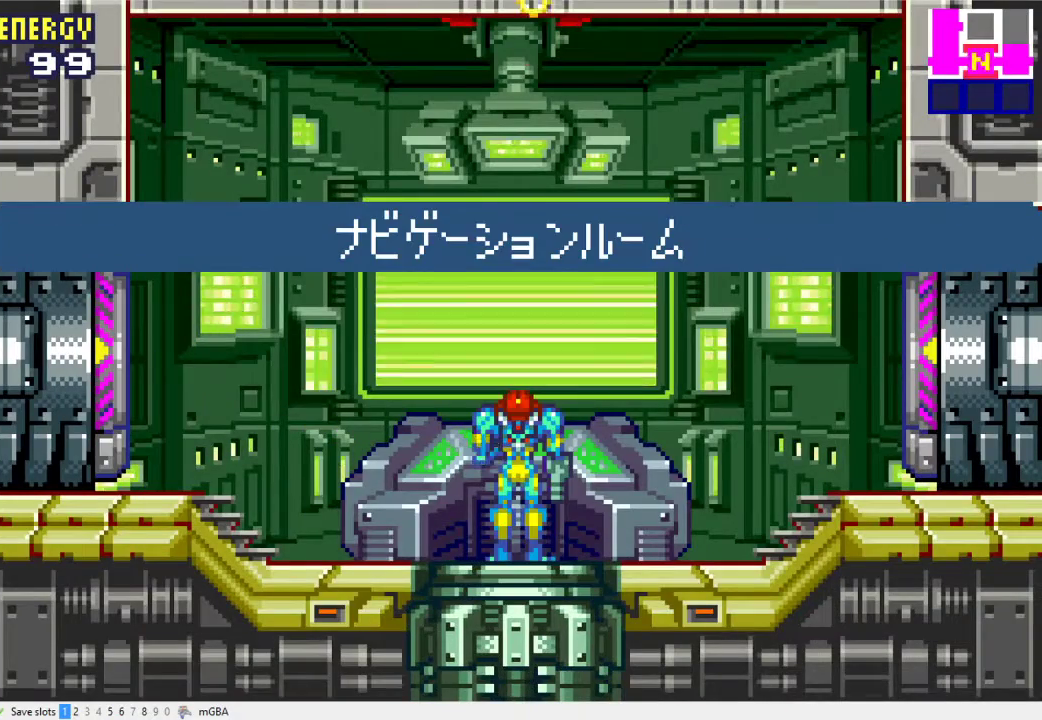
{"buttons": [], "events": []}
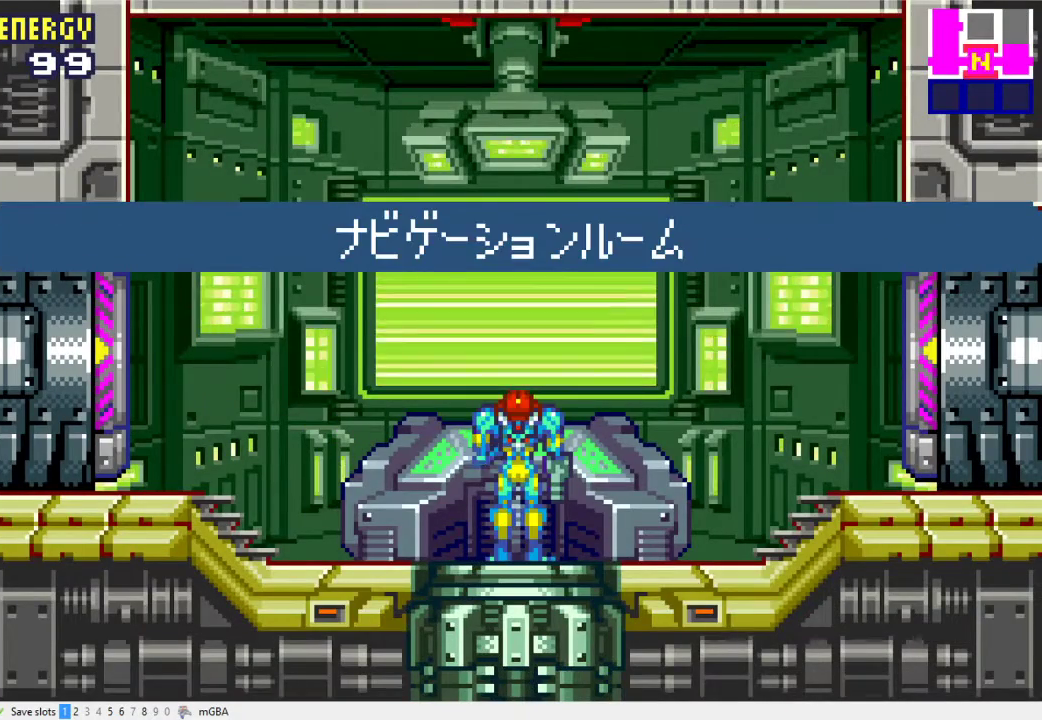
{"buttons": [], "events": []}
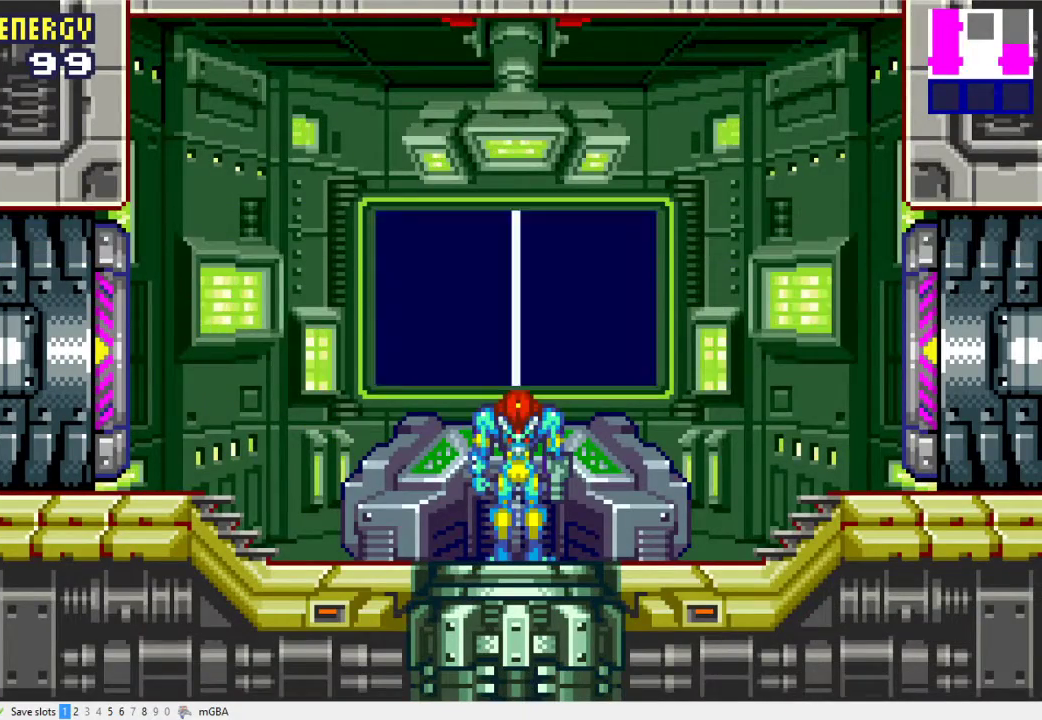
{"buttons": [], "events": []}
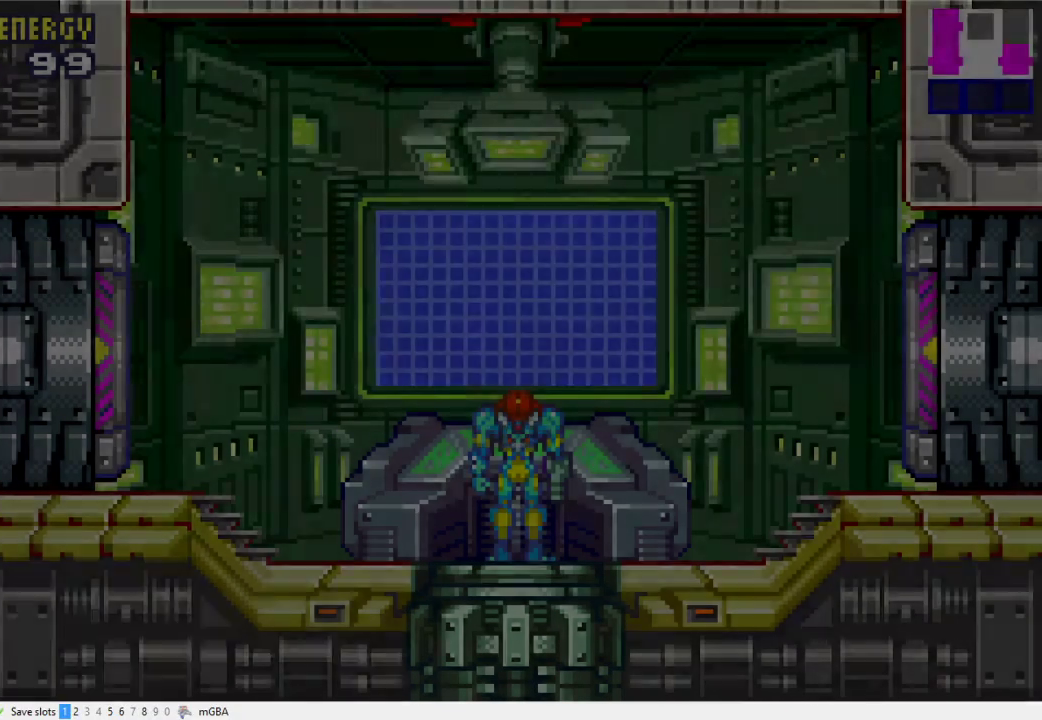
{"buttons": ["DPAD_DOWN"], "events": [[133, "DPAD_DOWN", "down"]]}
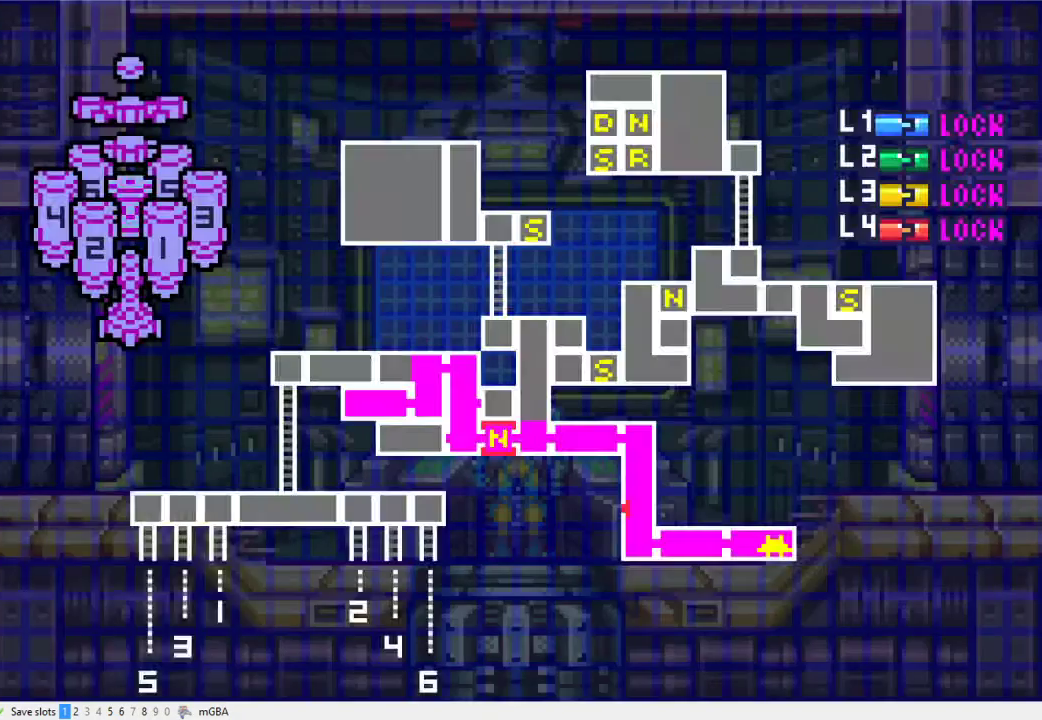
{"buttons": ["DPAD_DOWN"], "events": []}
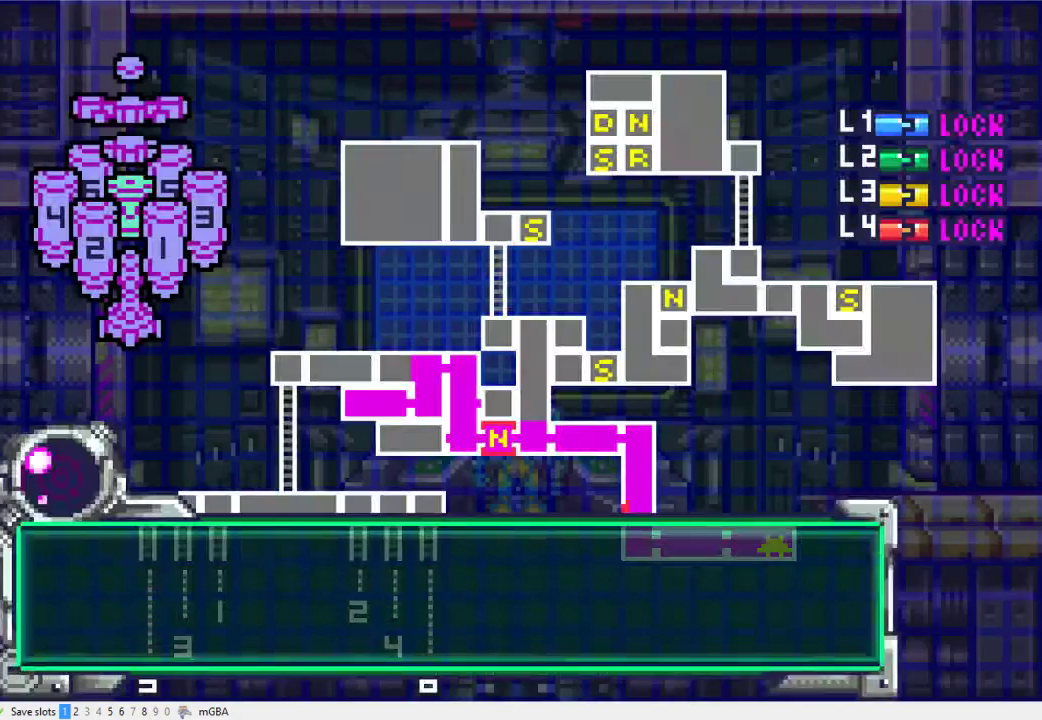
{"buttons": ["DPAD_DOWN"], "events": []}
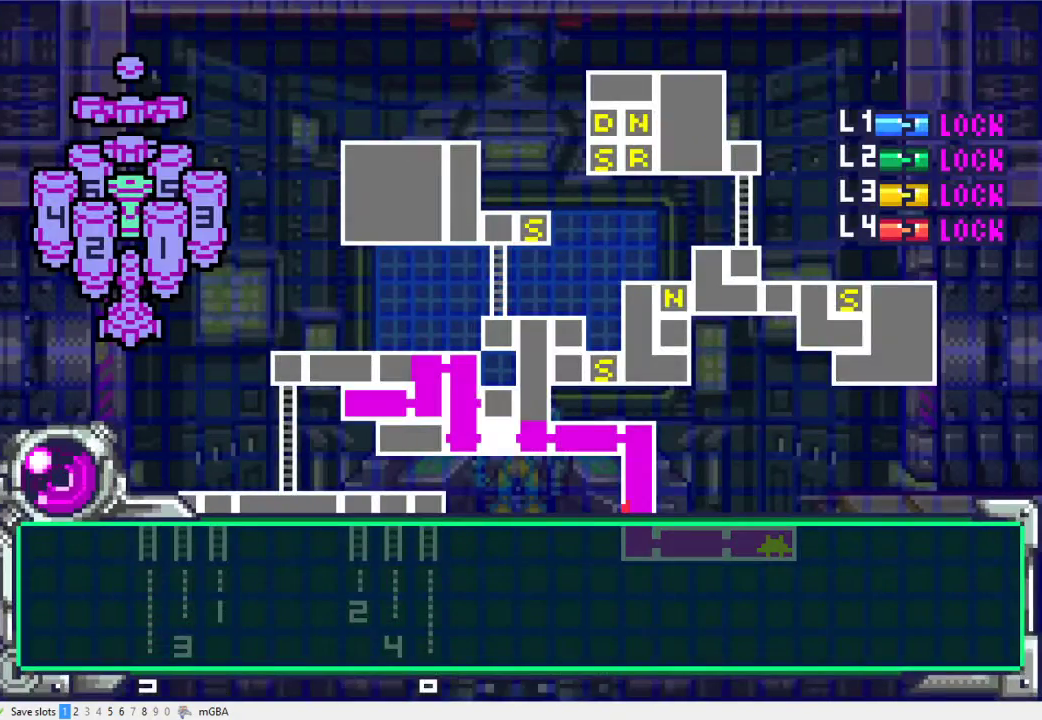
{"buttons": ["DPAD_DOWN"], "events": []}
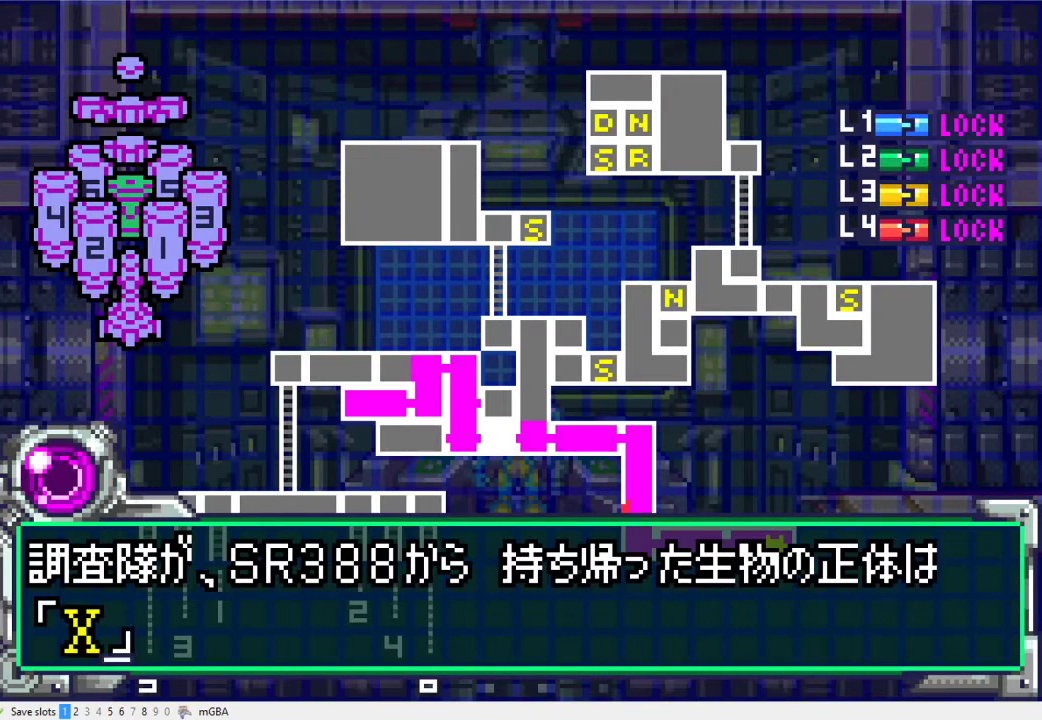
{"buttons": [], "events": [[333, "DPAD_DOWN", "up"]]}
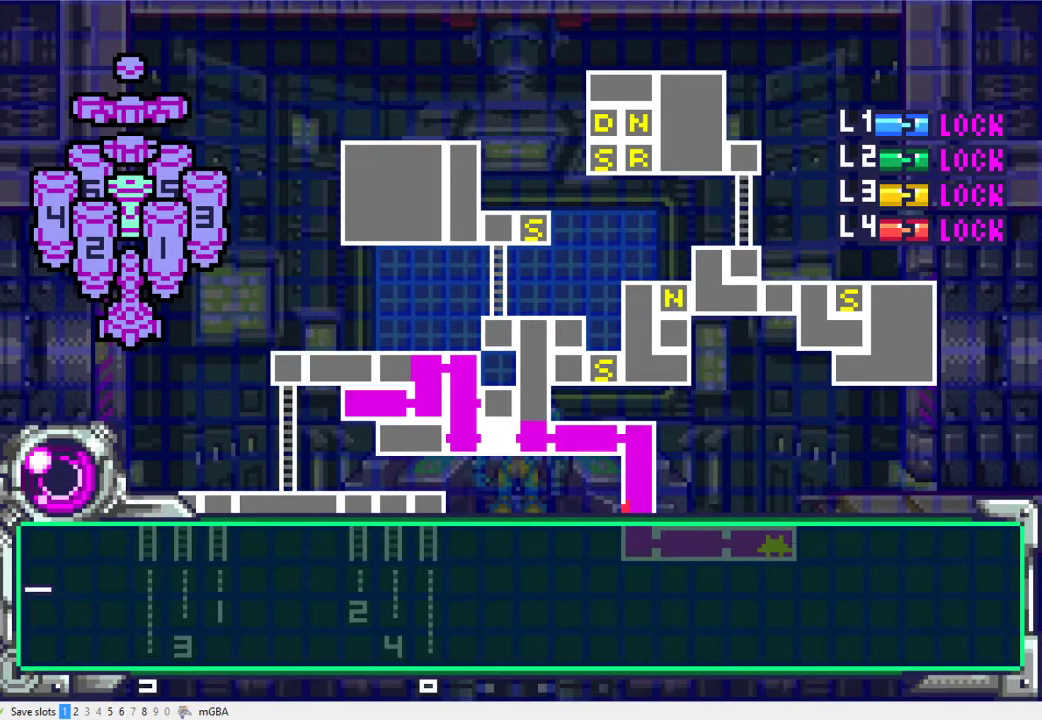
{"buttons": ["DPAD_DOWN"], "events": [[67, "DPAD_DOWN", "down"], [367, "DPAD_DOWN", "up"], [467, "DPAD_DOWN", "down"]]}
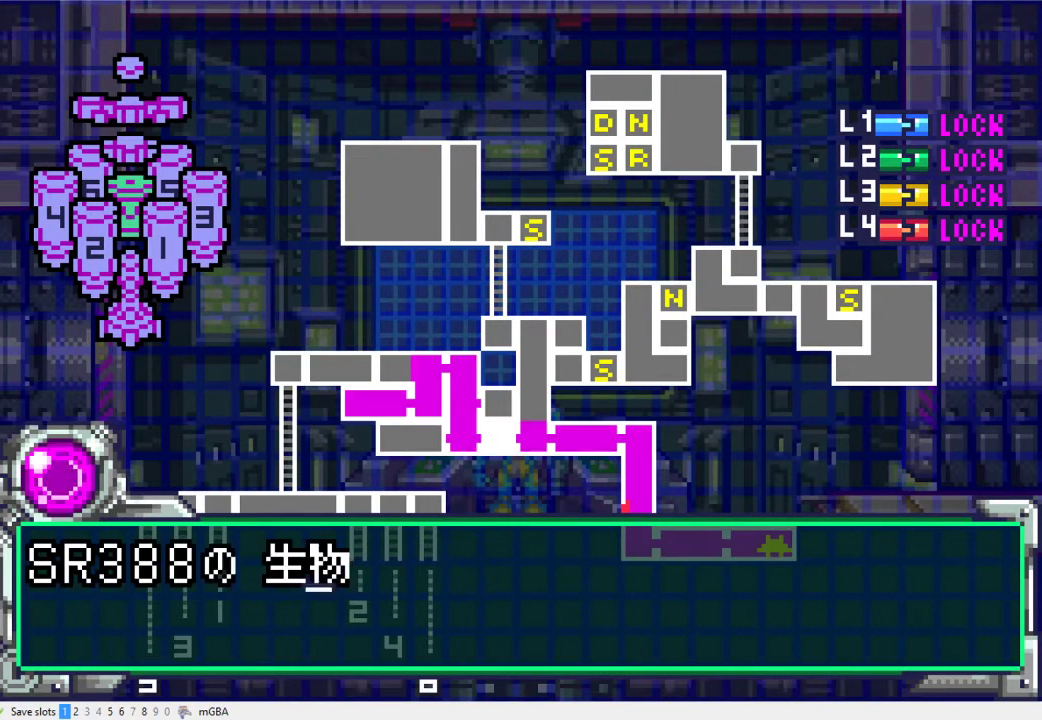
{"buttons": ["DPAD_DOWN"], "events": []}
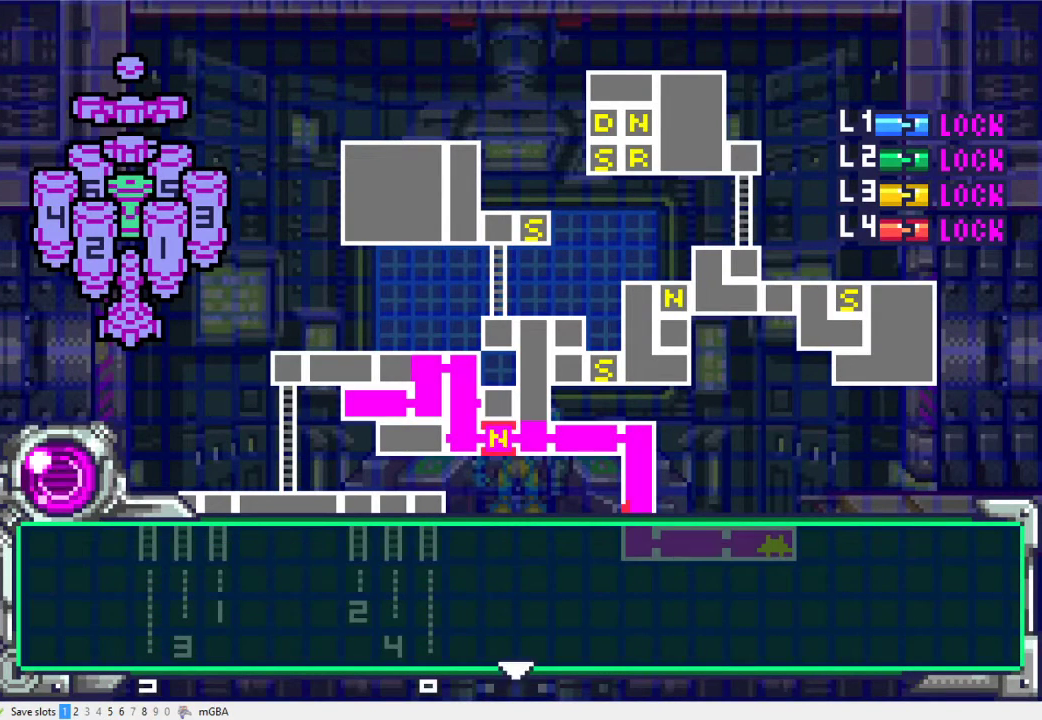
{"buttons": ["DPAD_DOWN"], "events": [[233, "DPAD_DOWN", "up"], [300, "DPAD_DOWN", "down"]]}
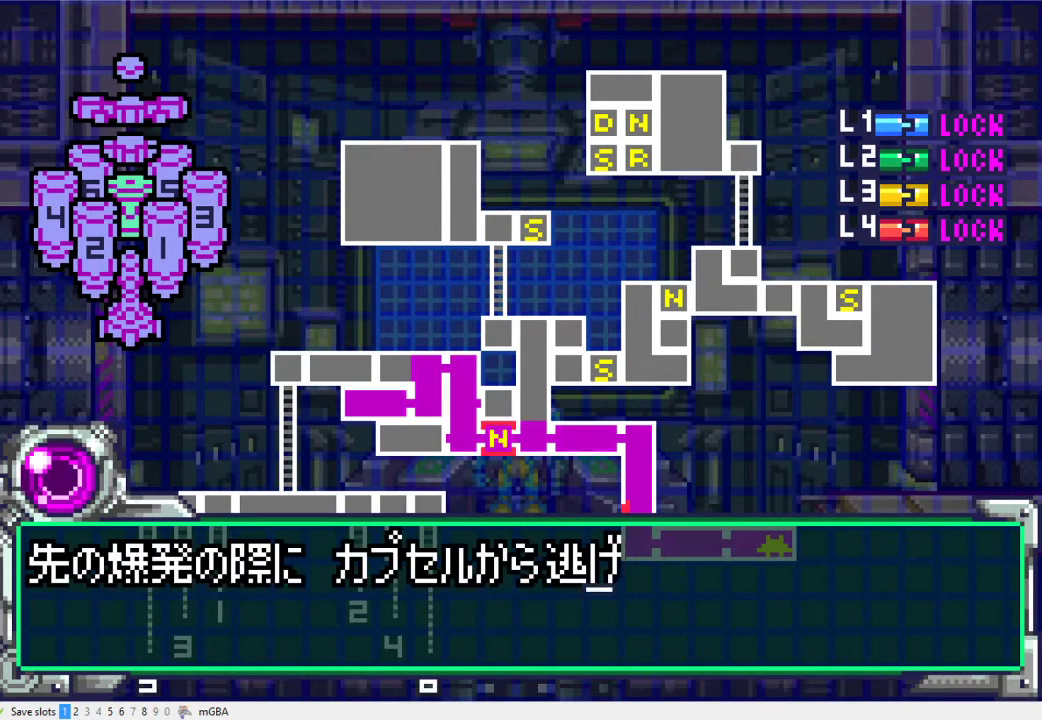
{"buttons": ["DPAD_DOWN"], "events": []}
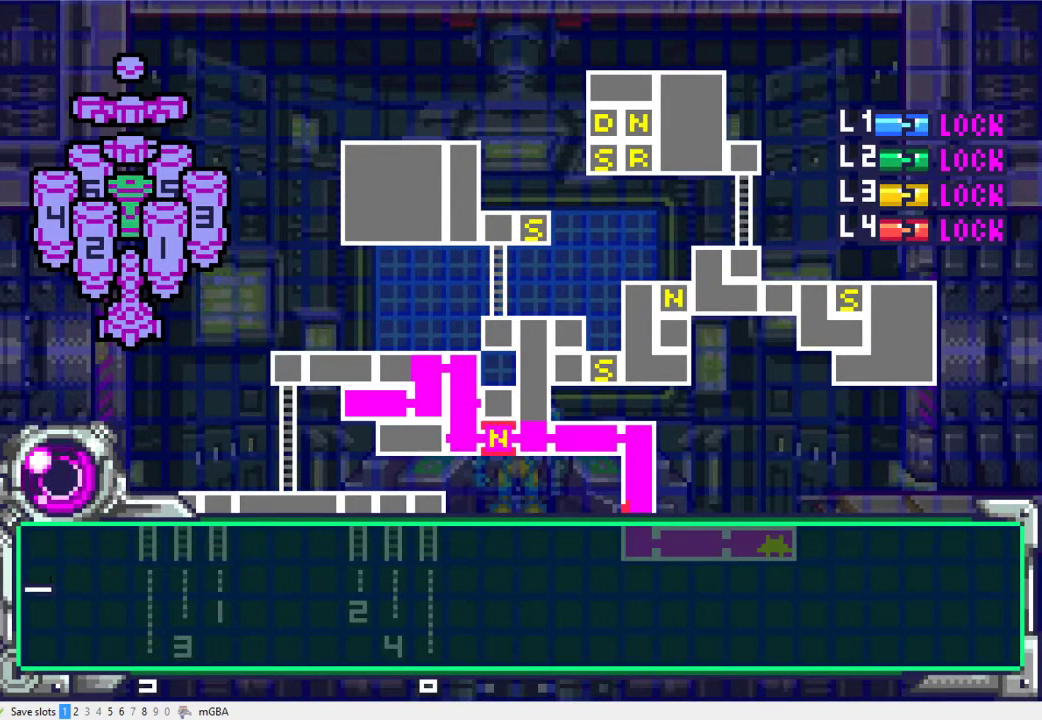
{"buttons": ["DPAD_DOWN"], "events": [[167, "DPAD_DOWN", "up"], [300, "DPAD_DOWN", "down"]]}
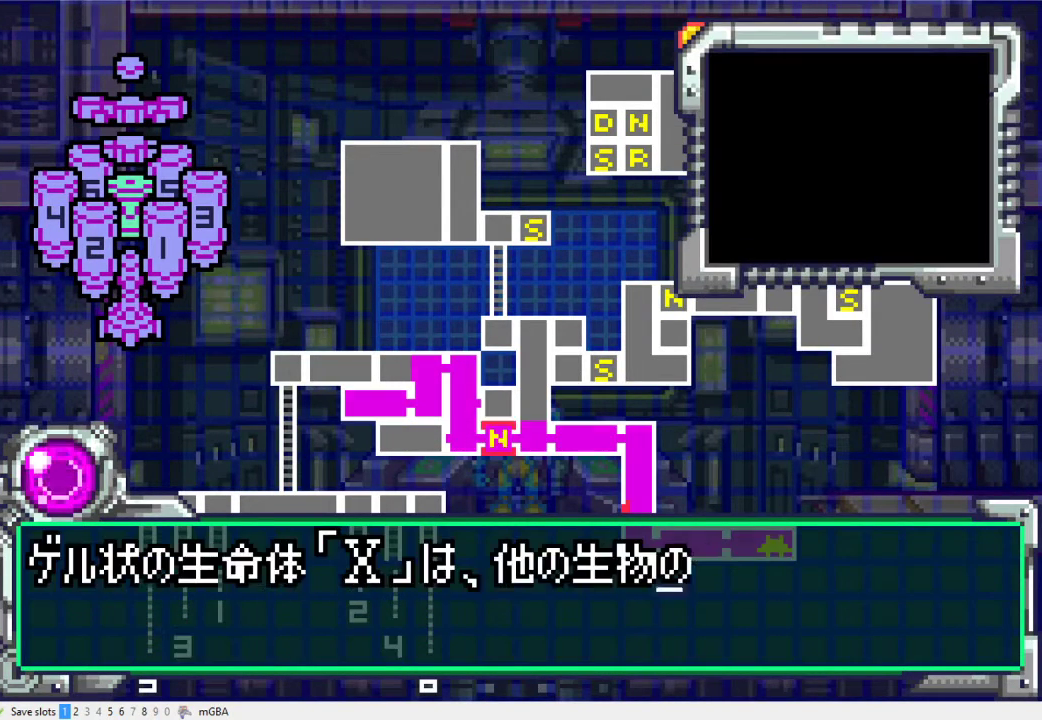
{"buttons": ["DPAD_DOWN"], "events": []}
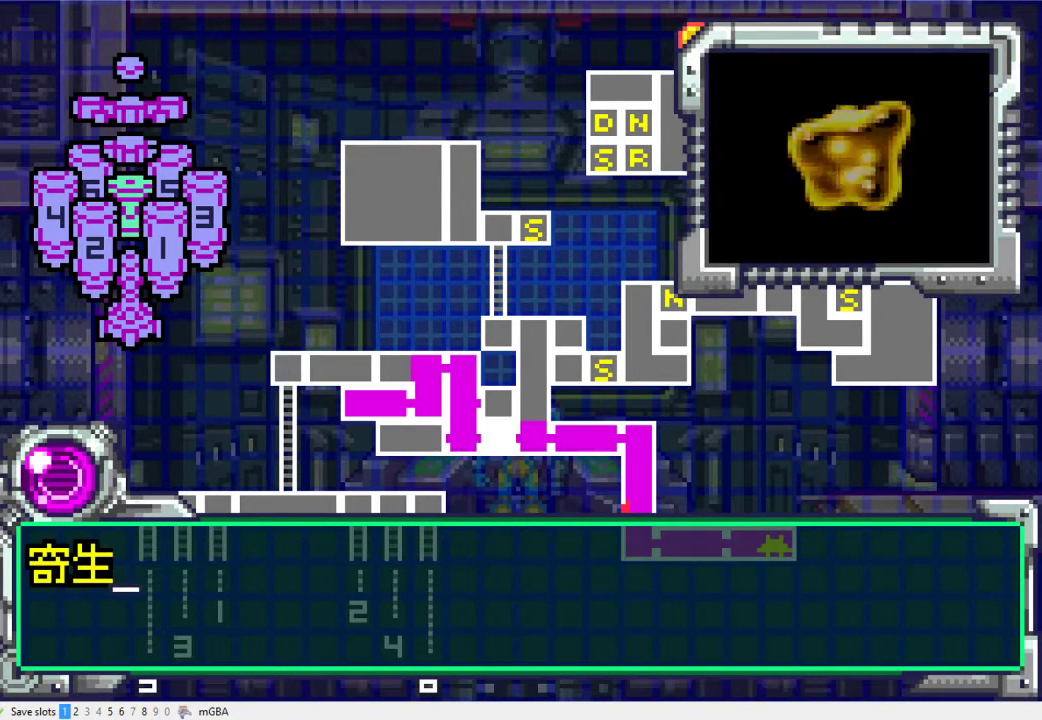
{"buttons": ["DPAD_DOWN"], "events": [[33, "DPAD_DOWN", "up"], [100, "DPAD_DOWN", "down"]]}
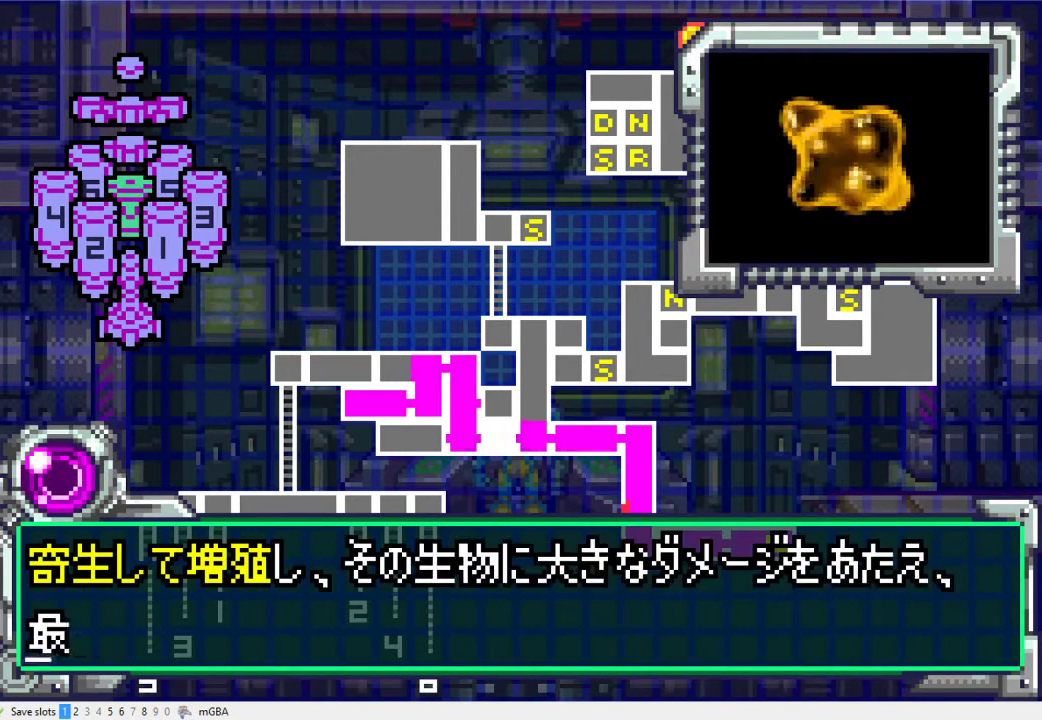
{"buttons": [], "events": [[433, "DPAD_DOWN", "up"]]}
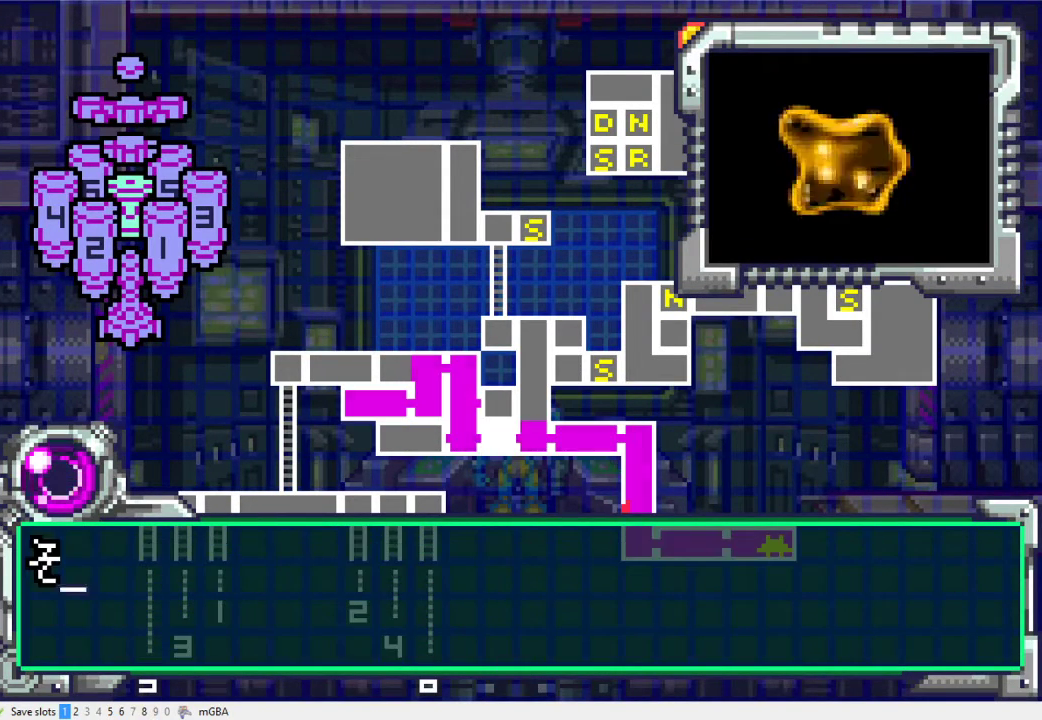
{"buttons": ["DPAD_DOWN"], "events": [[33, "DPAD_DOWN", "down"]]}
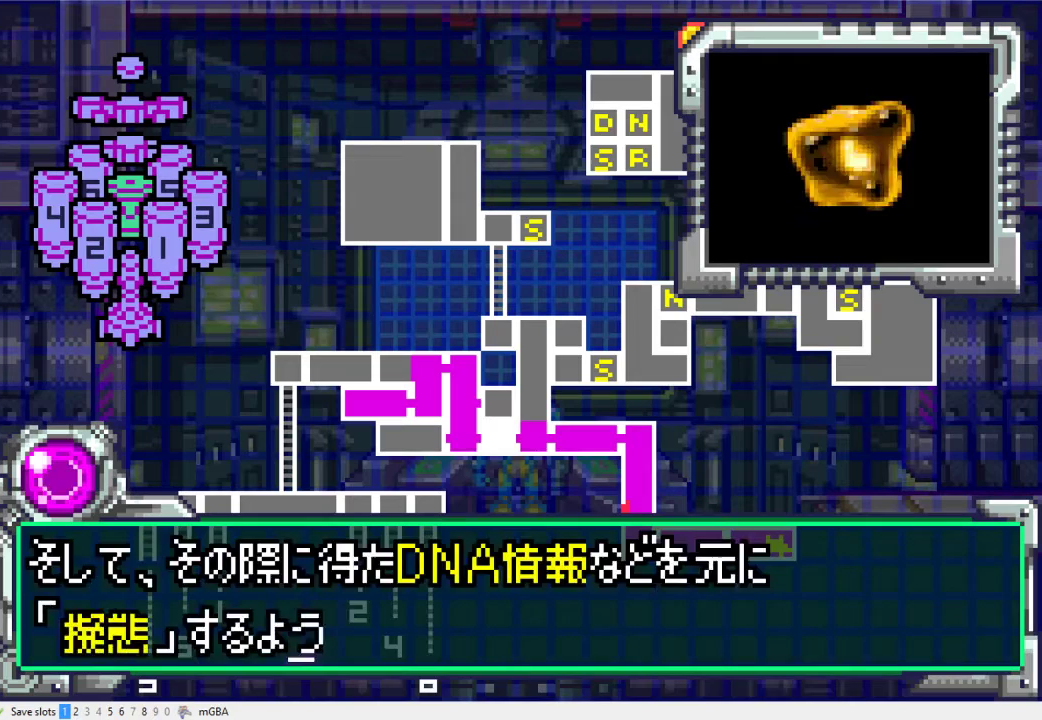
{"buttons": ["DPAD_DOWN"], "events": [[333, "DPAD_DOWN", "up"], [433, "DPAD_DOWN", "down"]]}
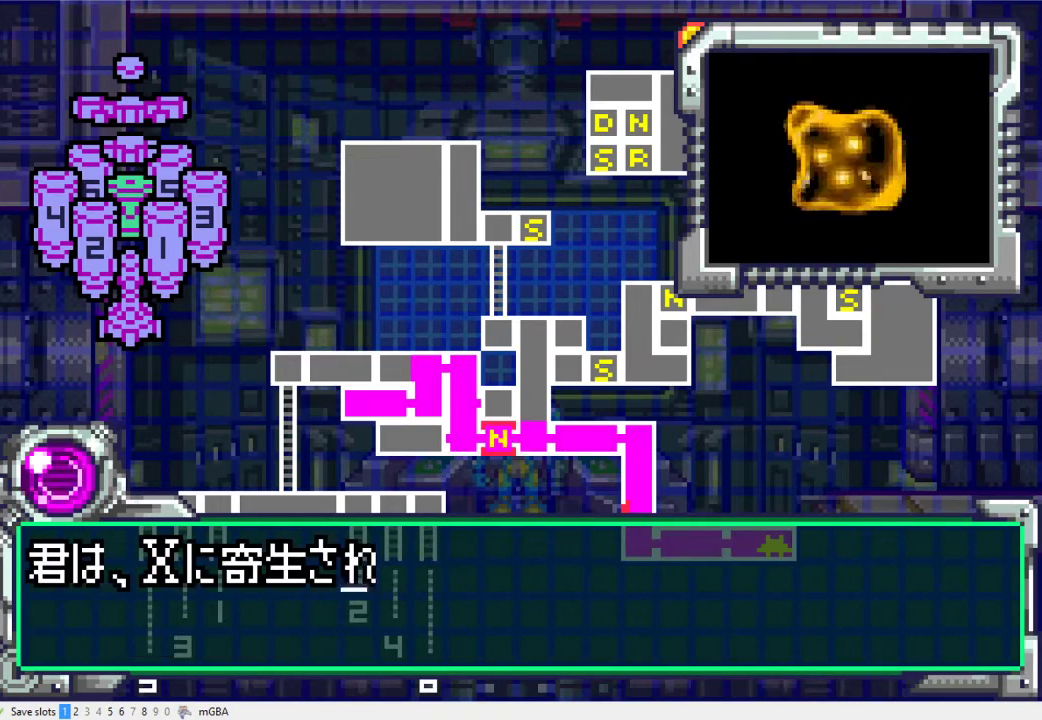
{"buttons": ["DPAD_DOWN"], "events": []}
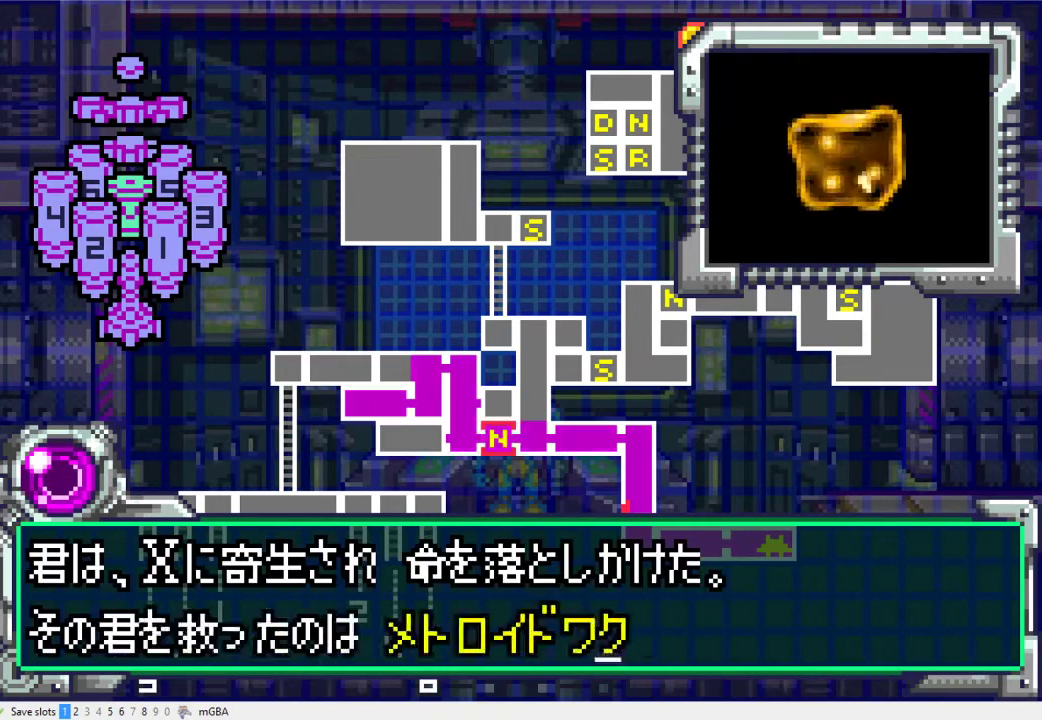
{"buttons": ["DPAD_DOWN"], "events": [[167, "DPAD_DOWN", "up"], [400, "DPAD_DOWN", "down"]]}
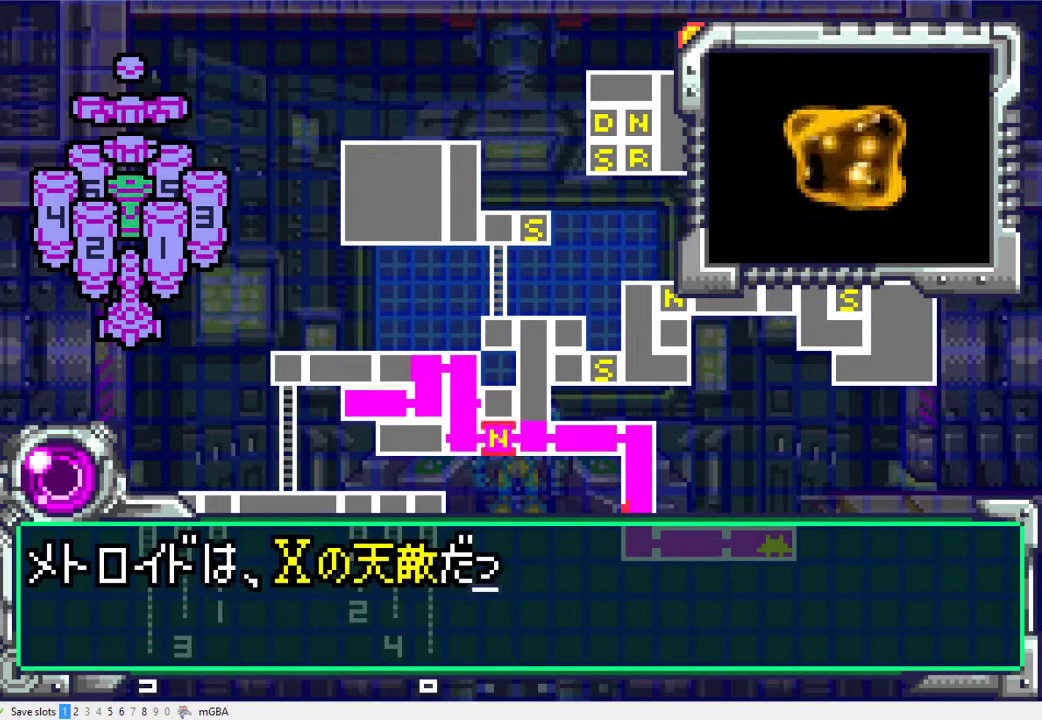
{"buttons": ["DPAD_DOWN"], "events": []}
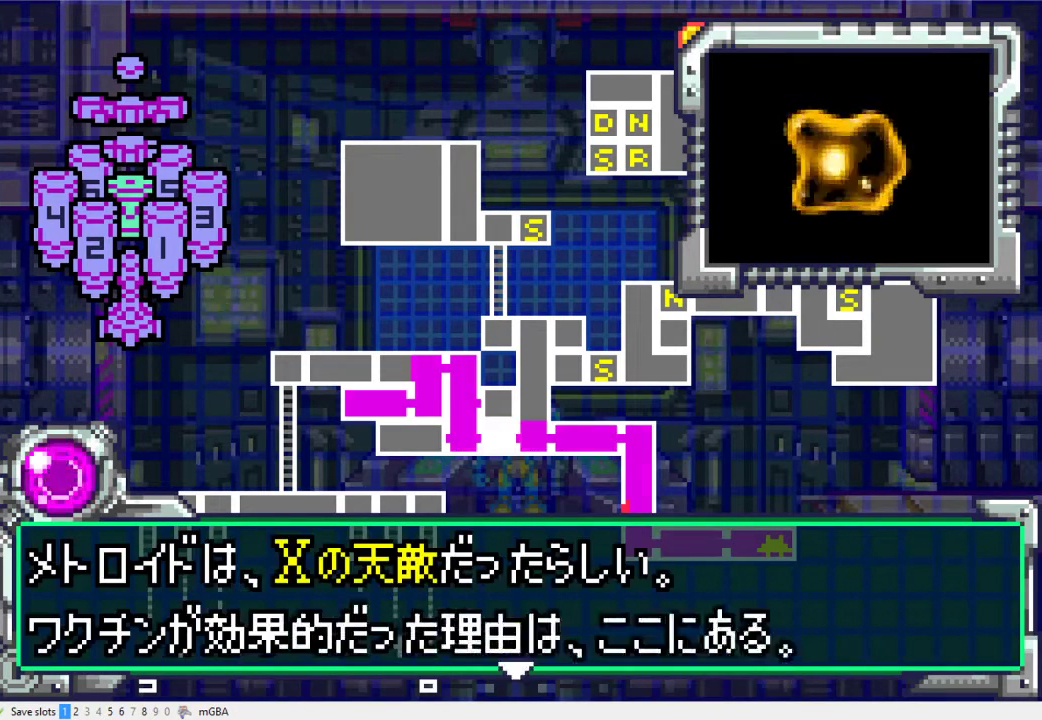
{"buttons": ["DPAD_DOWN"], "events": [[67, "DPAD_DOWN", "up"], [333, "DPAD_DOWN", "down"]]}
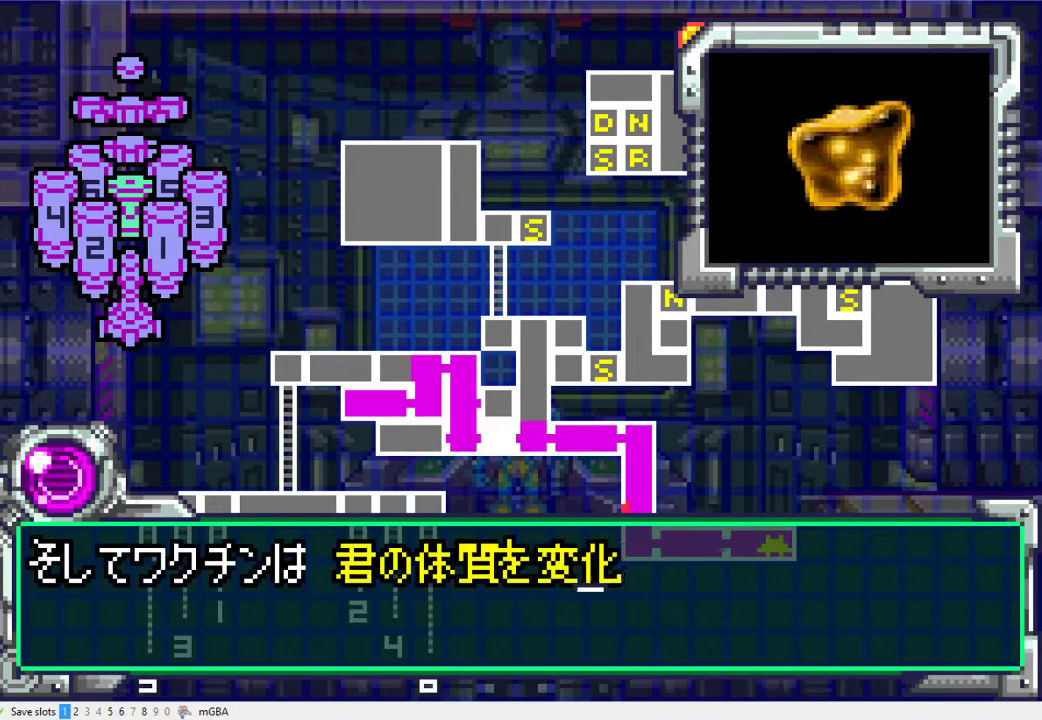
{"buttons": ["DPAD_DOWN"], "events": []}
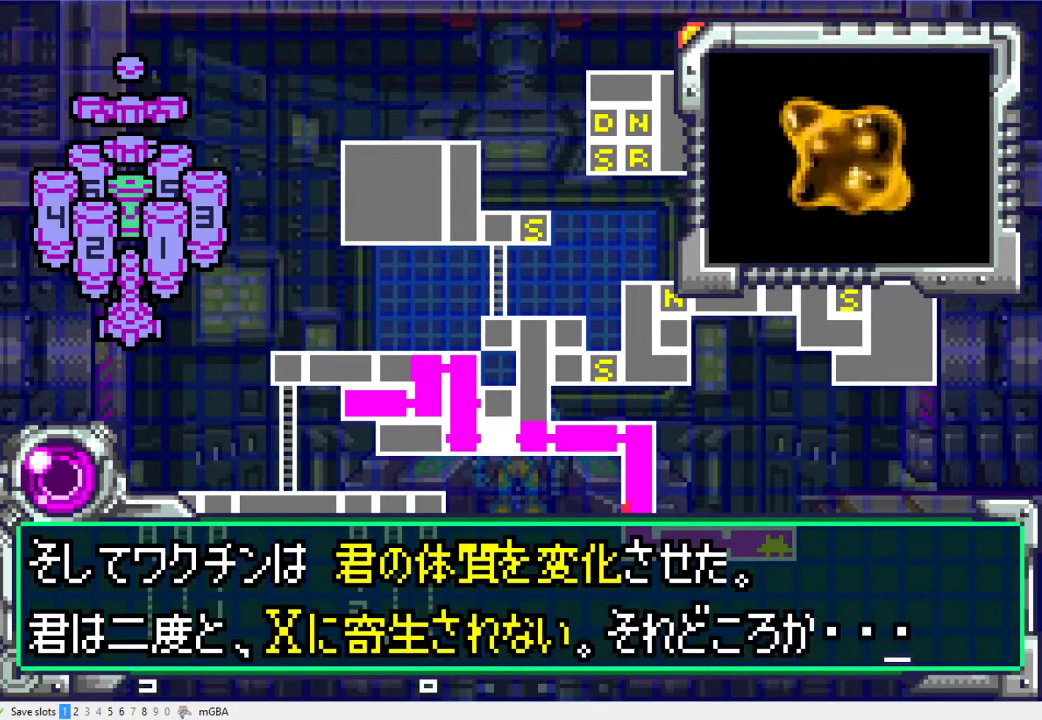
{"buttons": ["DPAD_DOWN"], "events": [[33, "DPAD_DOWN", "up"], [367, "DPAD_DOWN", "down"]]}
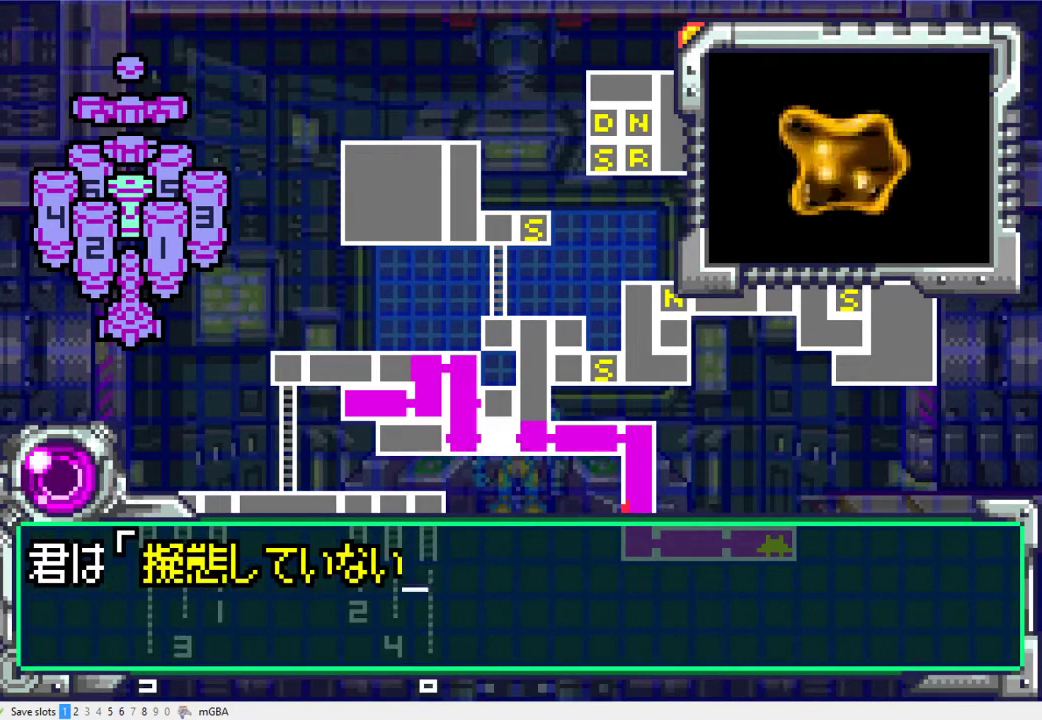
{"buttons": ["DPAD_DOWN"], "events": []}